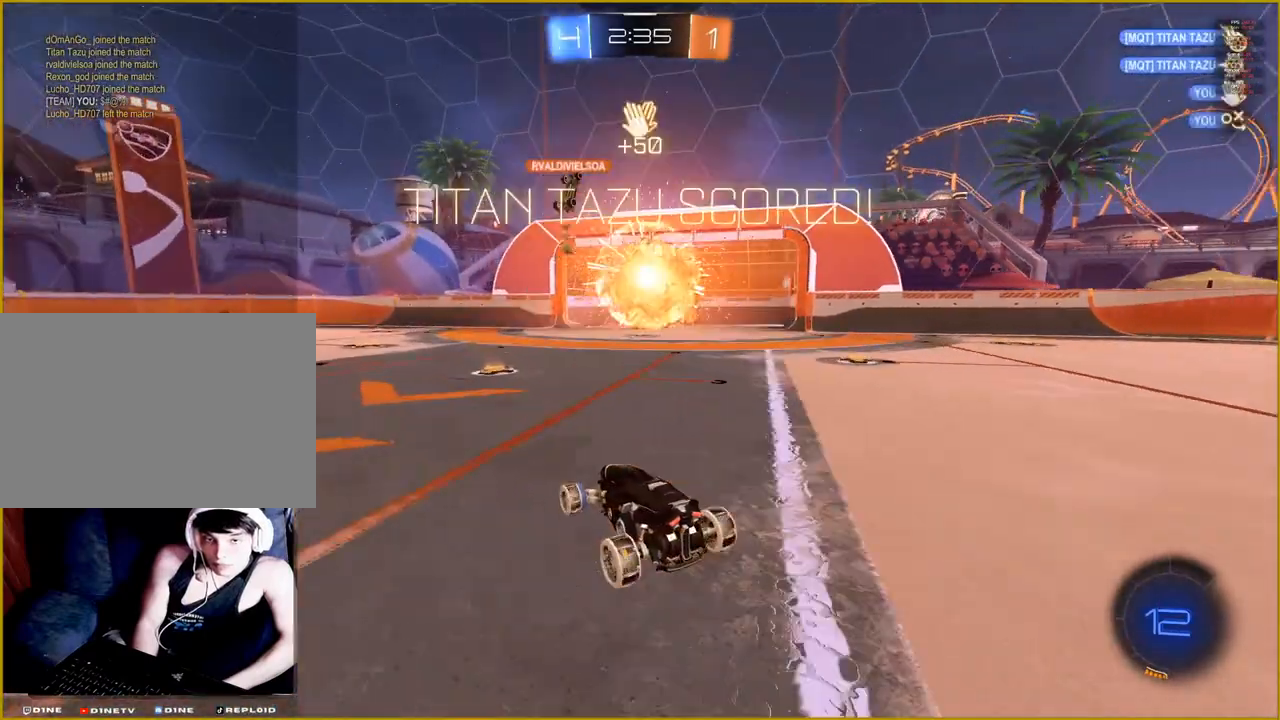
Gameplay with a controller (PlayStation layout); each line is a JSON object with the inputs held at the frame after it. "events" lists button and stick changes between this image and that frame as [ms after this image, input, new state], when the widget could be followed in between.
{"buttons": [], "left_stick": "center", "right_stick": "center", "events": []}
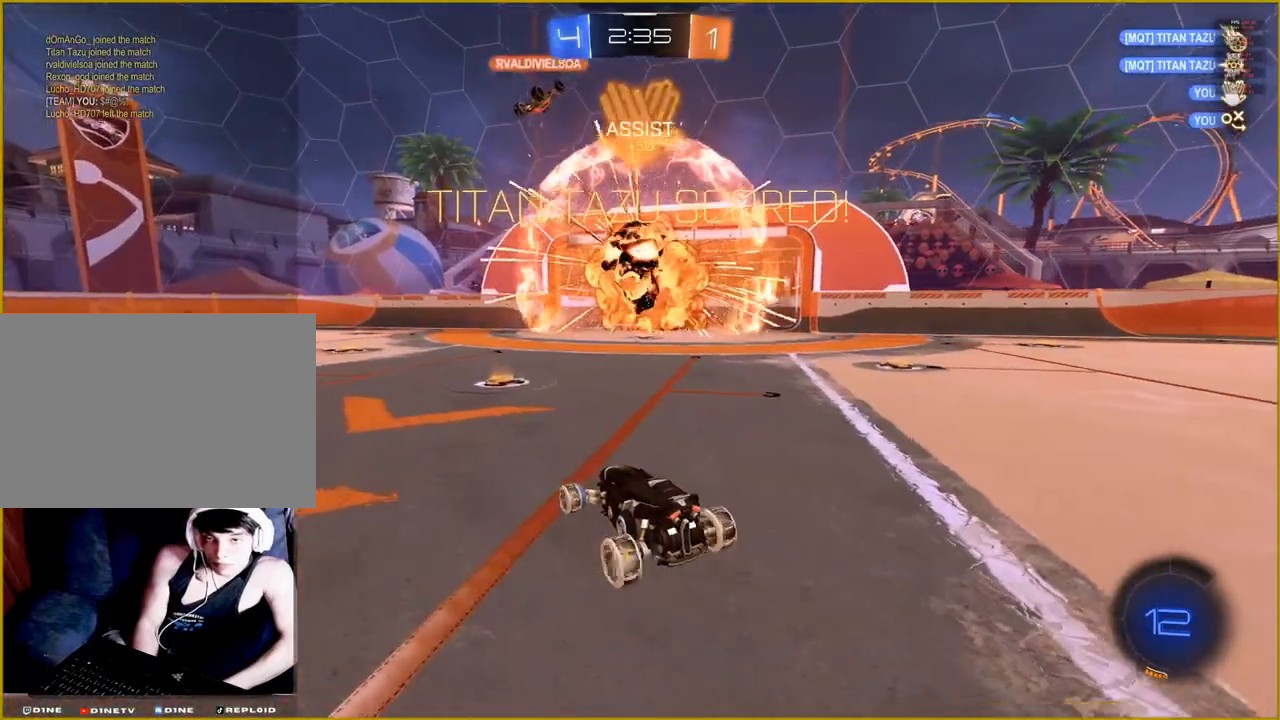
{"buttons": [], "left_stick": "center", "right_stick": "center", "events": []}
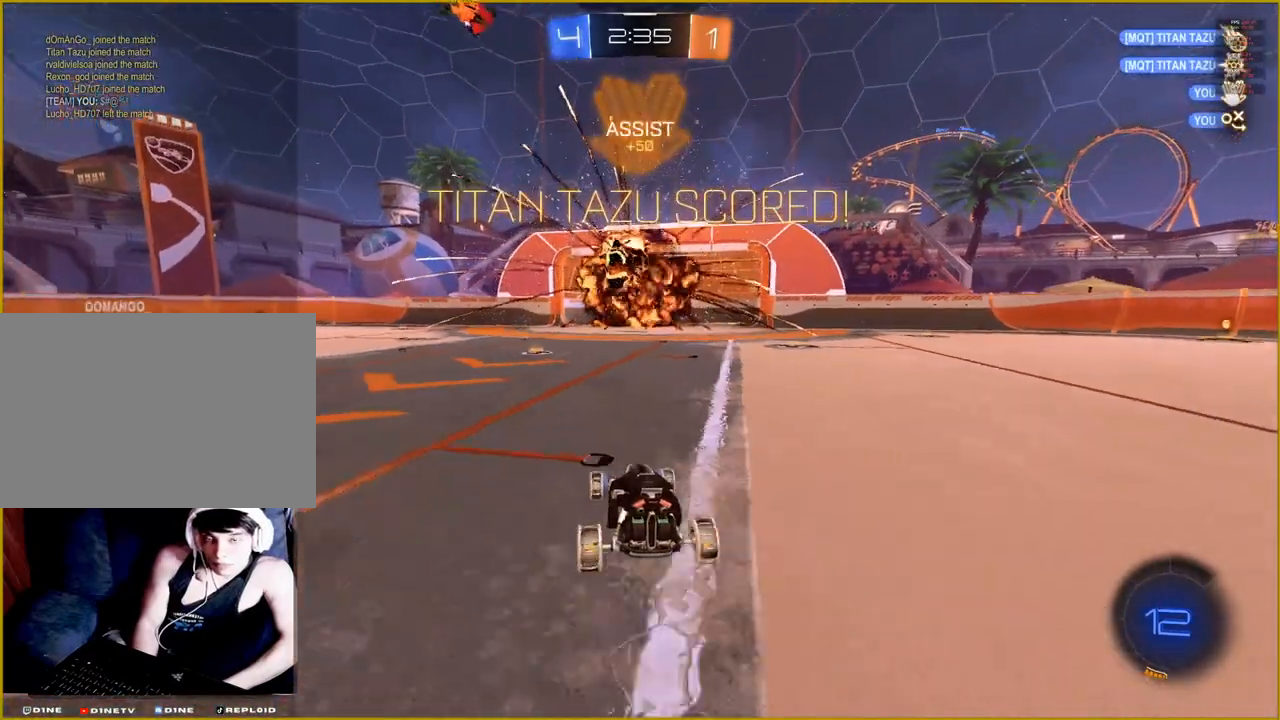
{"buttons": [], "left_stick": "down", "right_stick": "left", "events": [[217, "CROSS", "down"], [250, "left_stick", "down"], [350, "CROSS", "up"], [500, "right_stick", "left"]]}
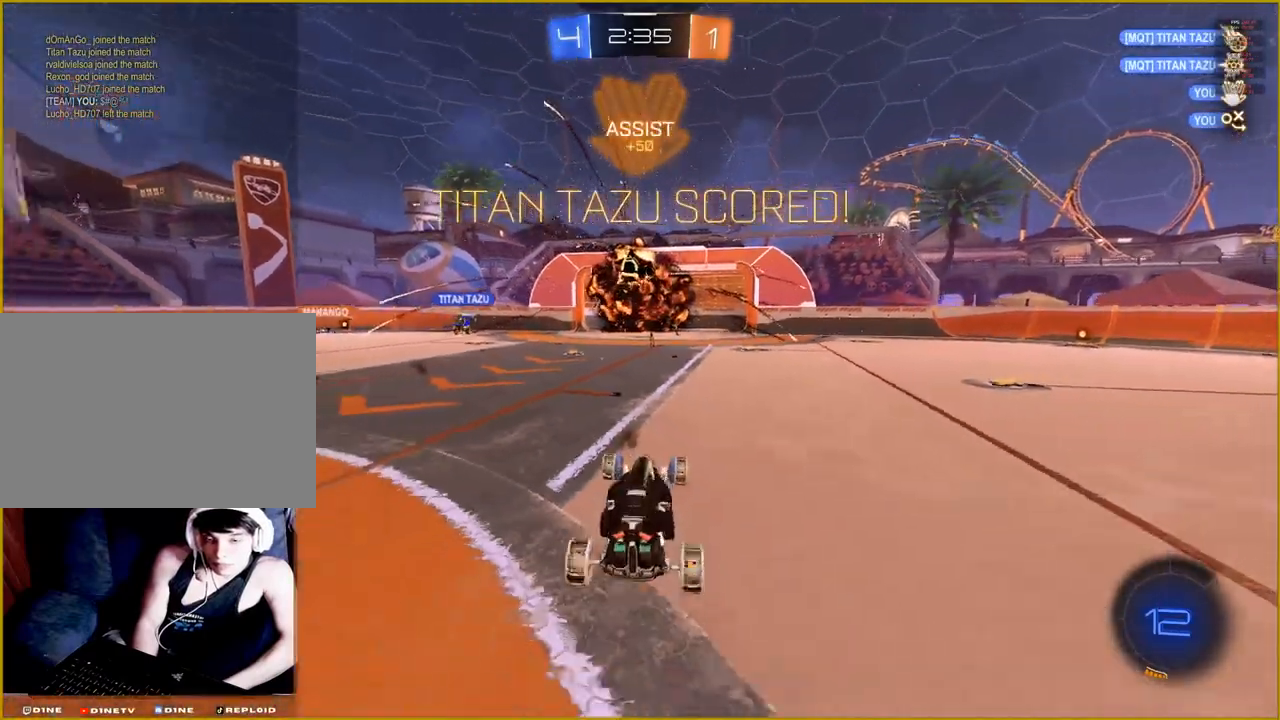
{"buttons": ["L1", "R1"], "left_stick": "left", "right_stick": "left", "events": [[217, "L1", "down"], [217, "left_stick", "left"], [433, "R1", "down"]]}
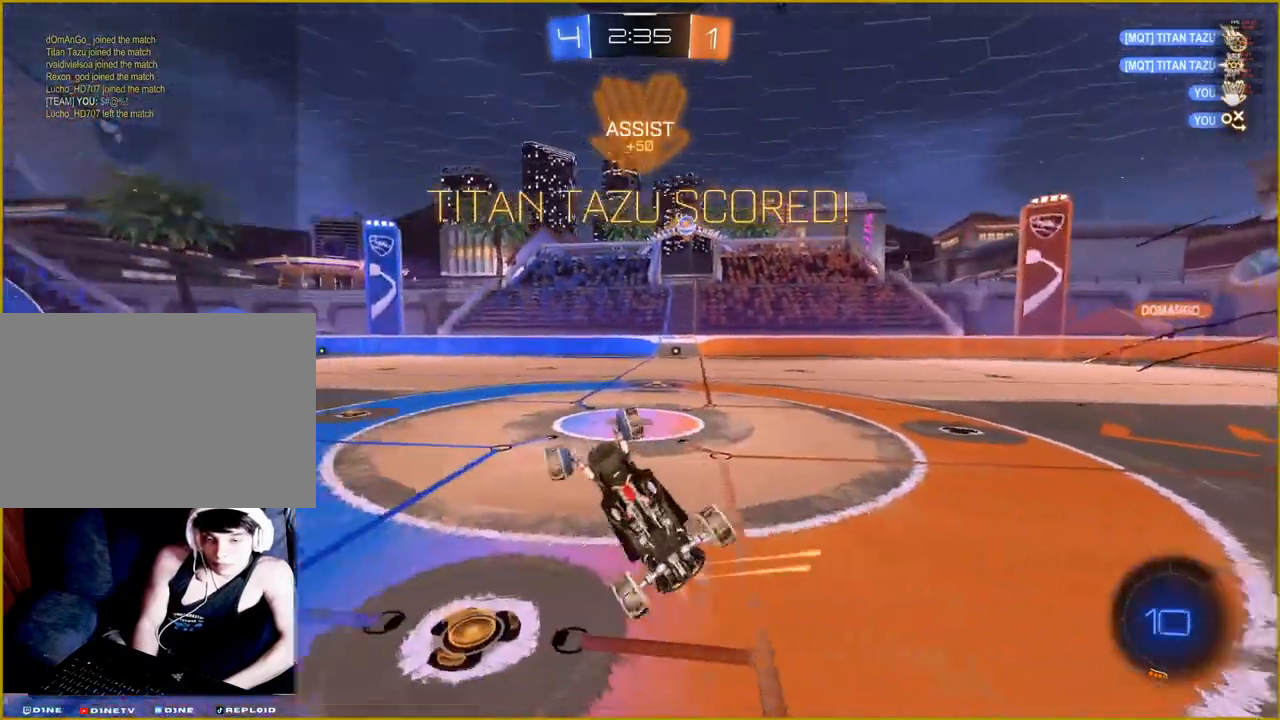
{"buttons": ["L1", "R1"], "left_stick": "left", "right_stick": "left", "events": []}
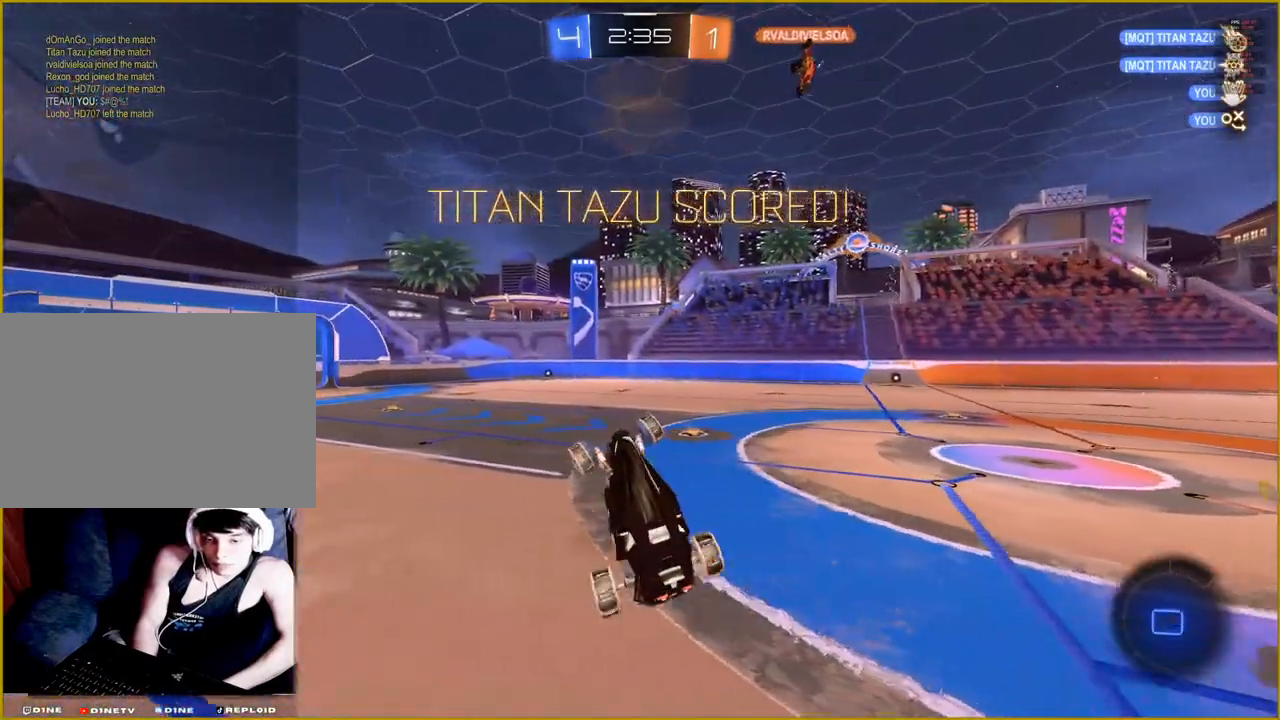
{"buttons": ["L1", "R1"], "left_stick": "left", "right_stick": "left", "events": []}
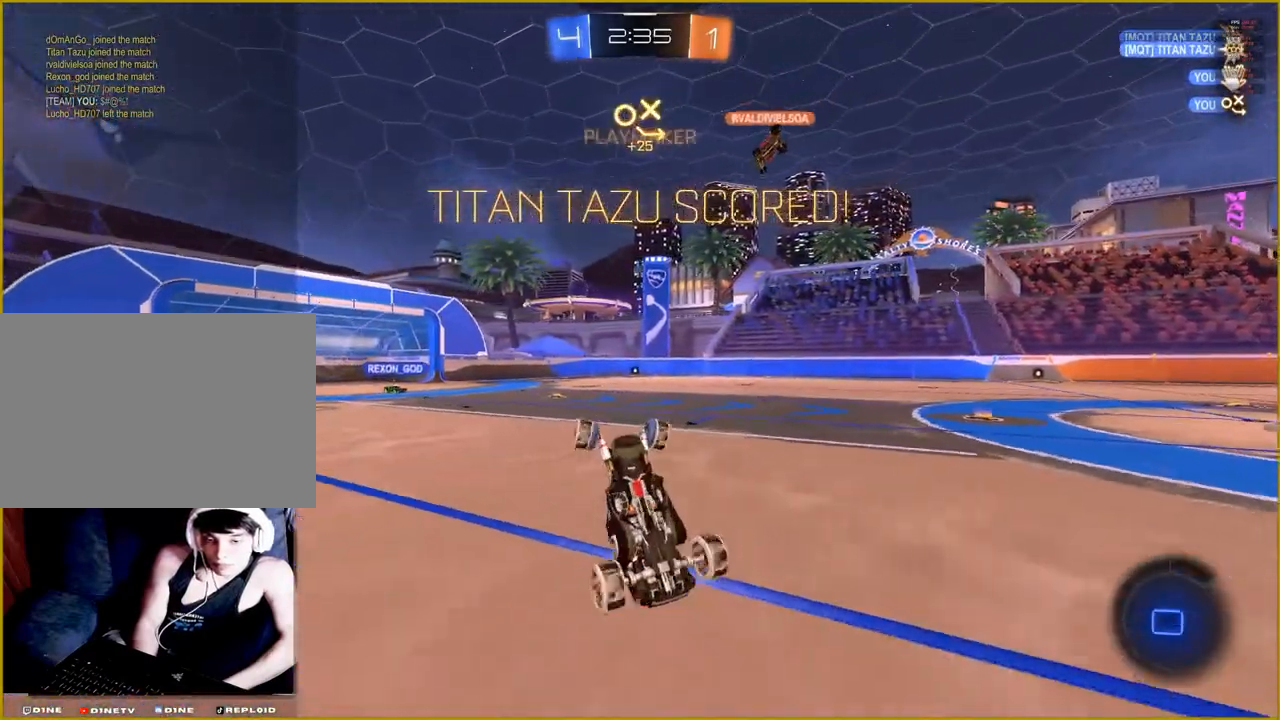
{"buttons": ["L1"], "left_stick": "left", "right_stick": "left", "events": [[50, "R1", "up"]]}
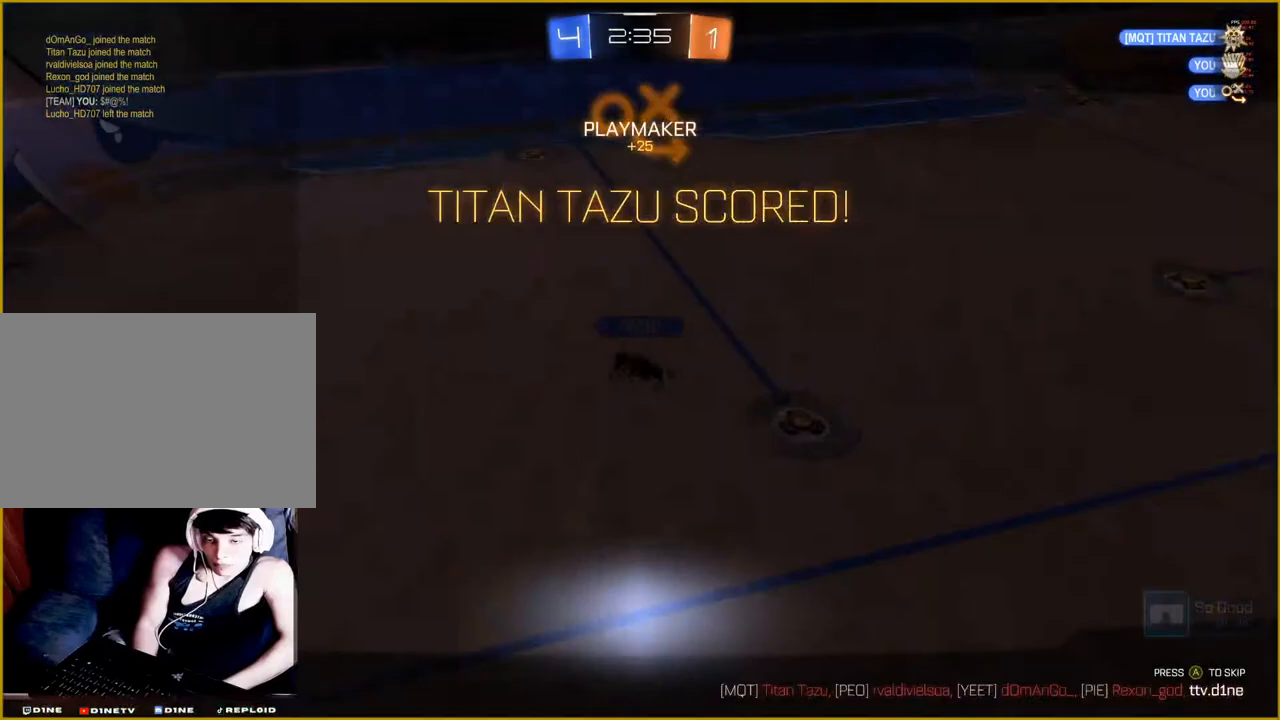
{"buttons": [], "left_stick": "center", "right_stick": "center", "events": [[200, "L1", "up"], [250, "left_stick", "center"], [383, "right_stick", "center"]]}
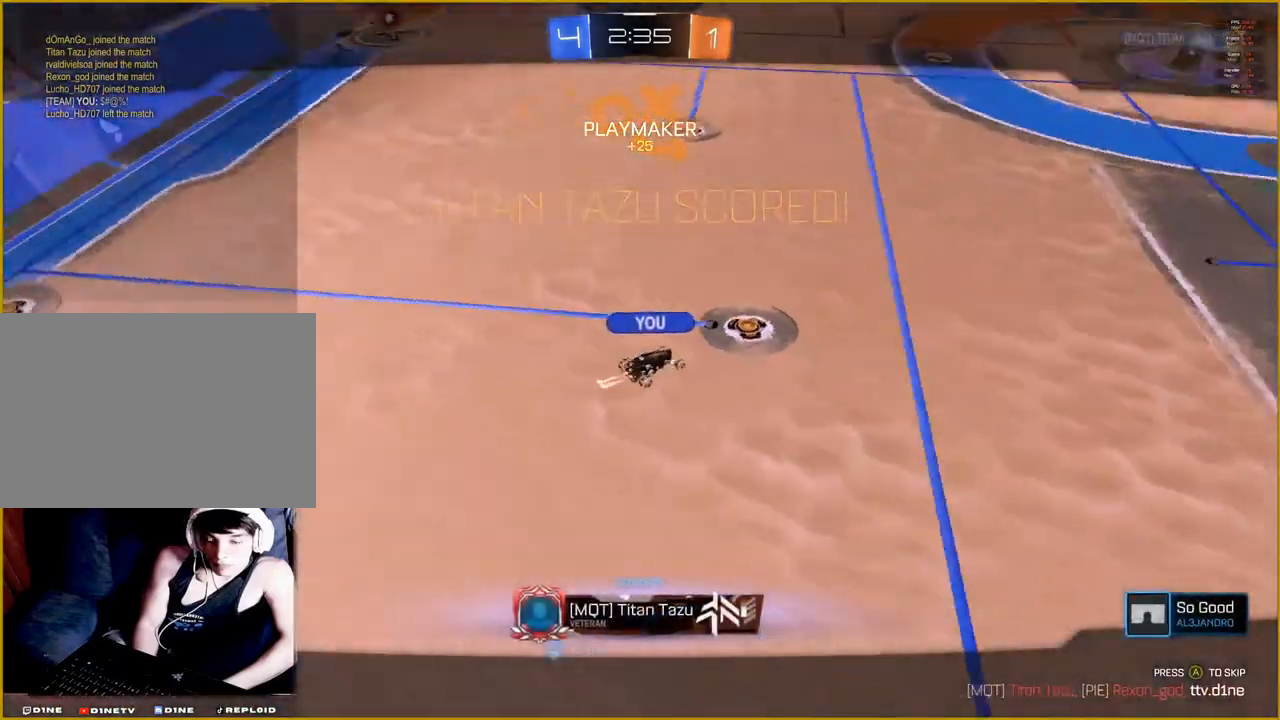
{"buttons": [], "left_stick": "center", "right_stick": "center", "events": []}
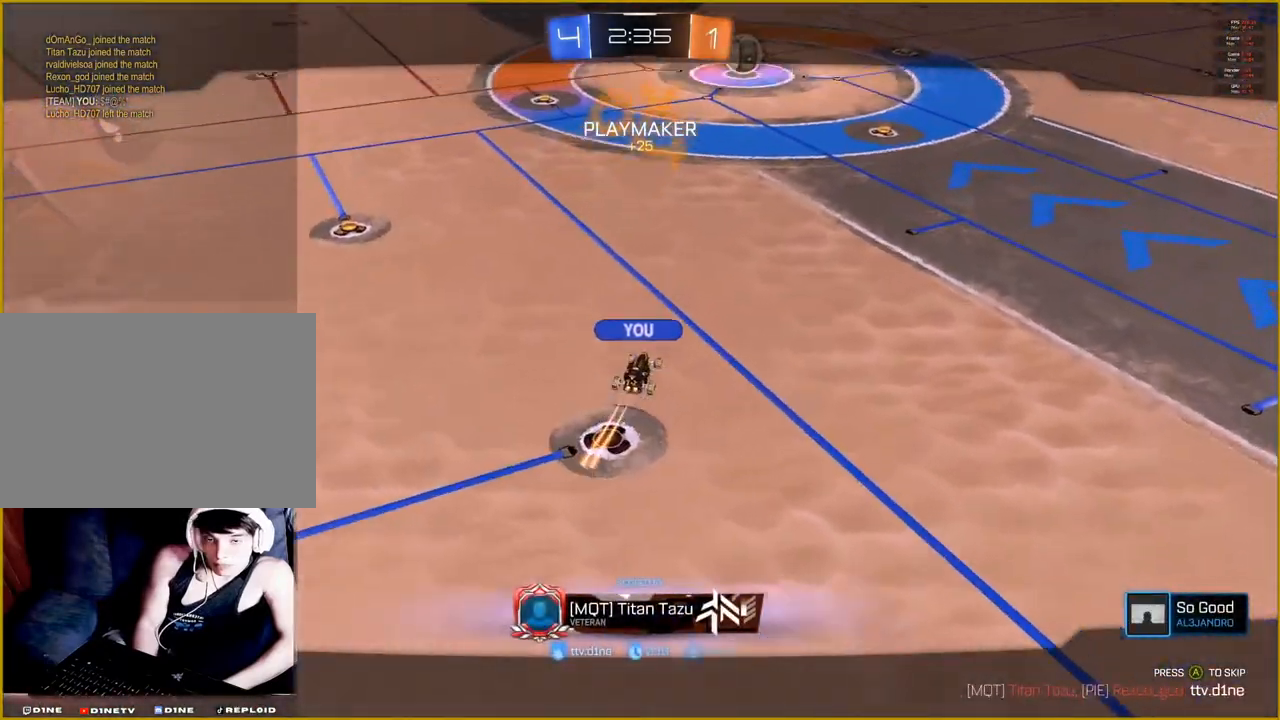
{"buttons": ["CROSS"], "left_stick": "center", "right_stick": "center", "events": [[383, "CROSS", "down"]]}
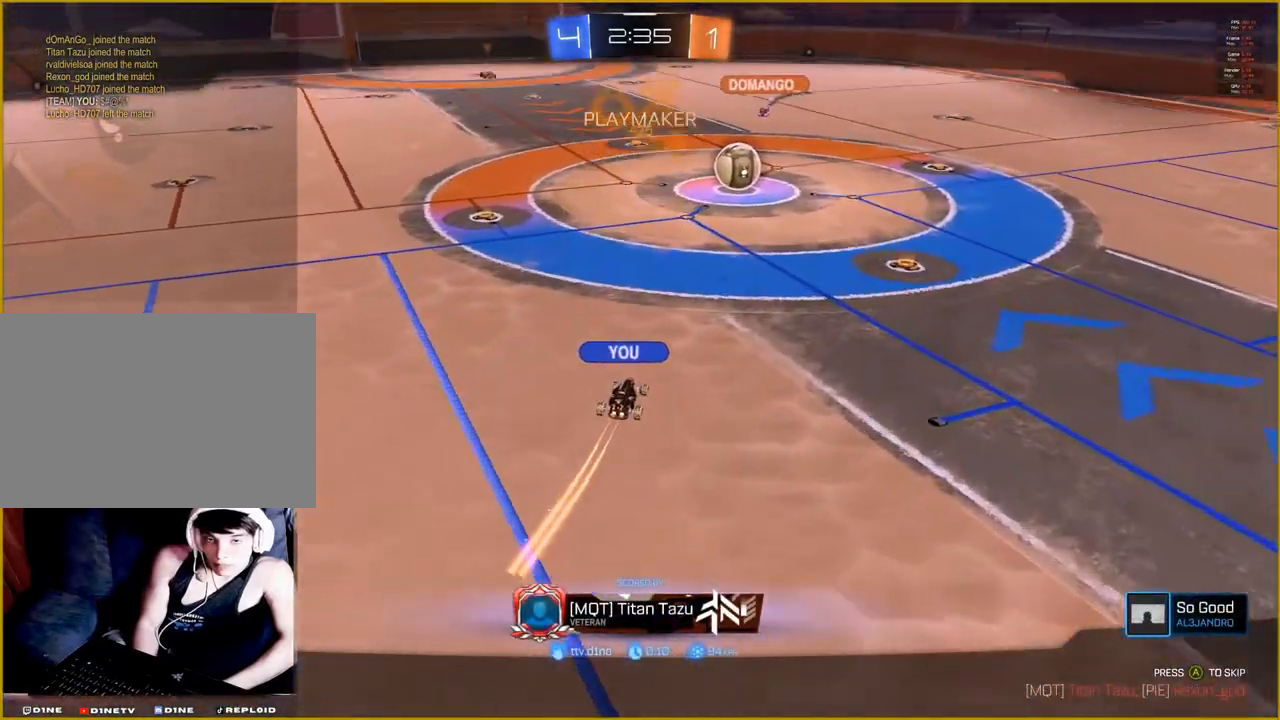
{"buttons": [], "left_stick": "center", "right_stick": "center", "events": [[17, "CROSS", "up"], [100, "CROSS", "down"], [233, "CROSS", "up"], [350, "CROSS", "down"], [483, "CROSS", "up"]]}
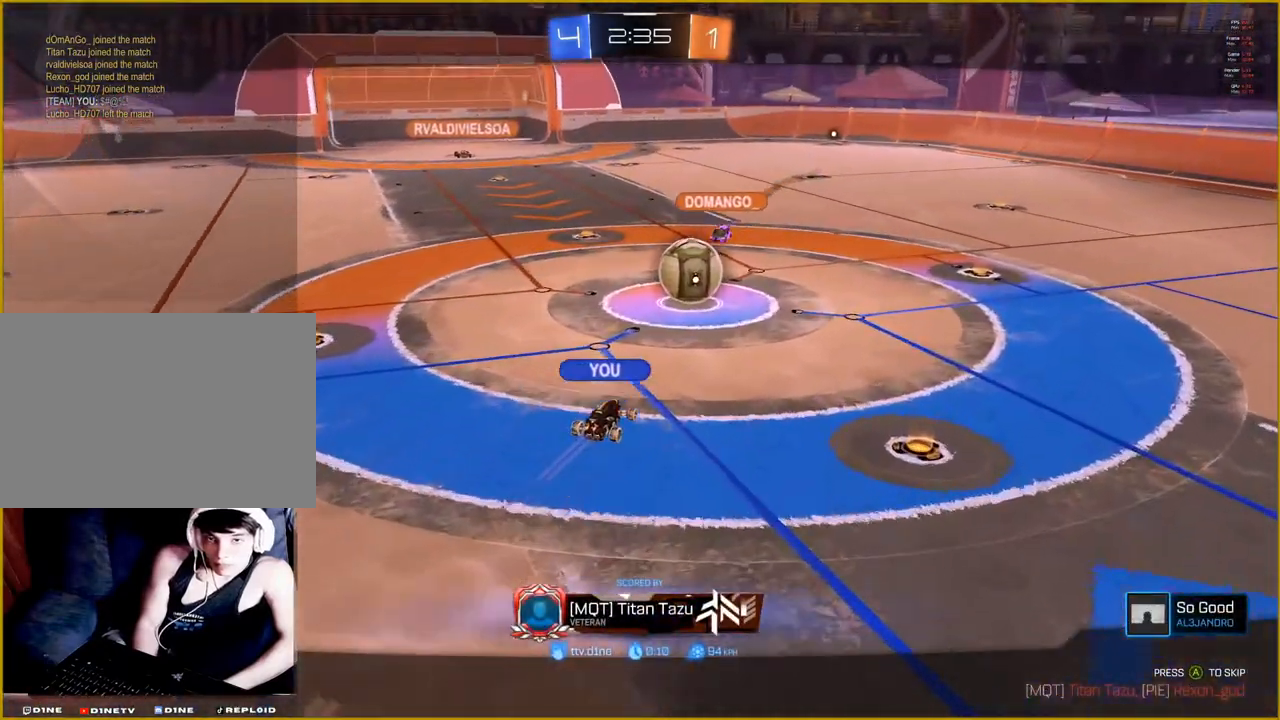
{"buttons": [], "left_stick": "center", "right_stick": "center", "events": []}
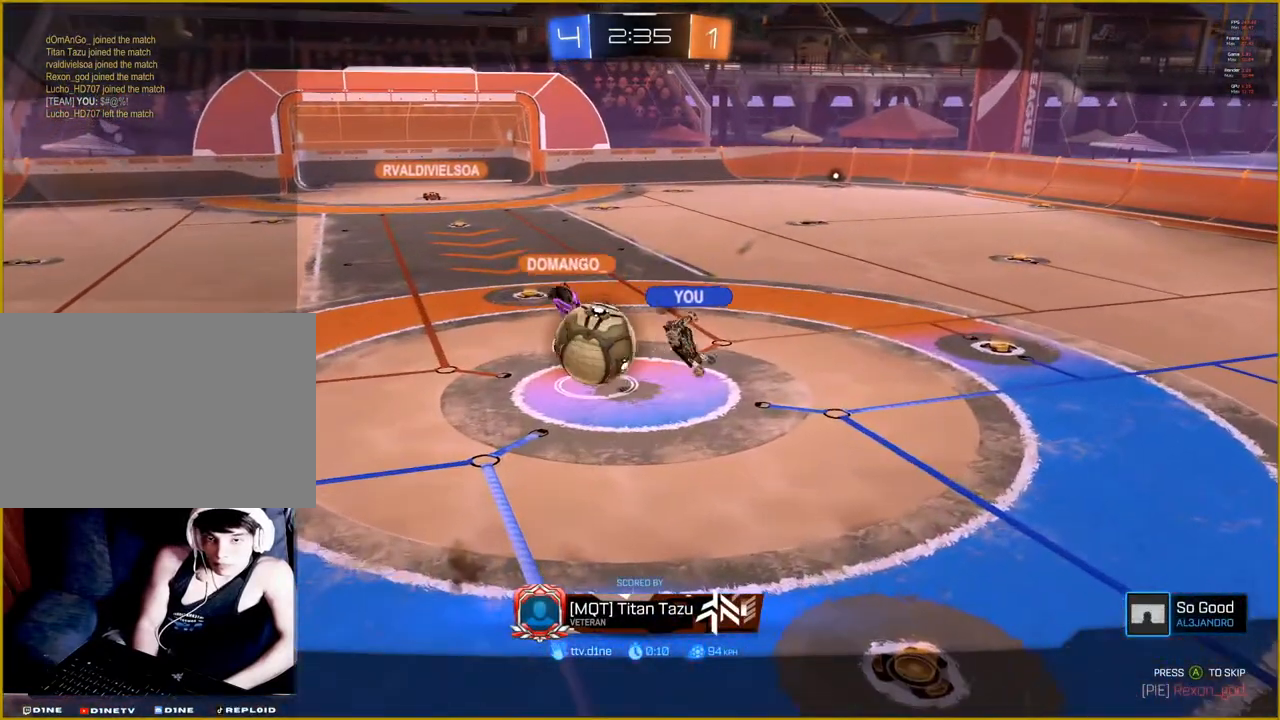
{"buttons": [], "left_stick": "center", "right_stick": "center", "events": []}
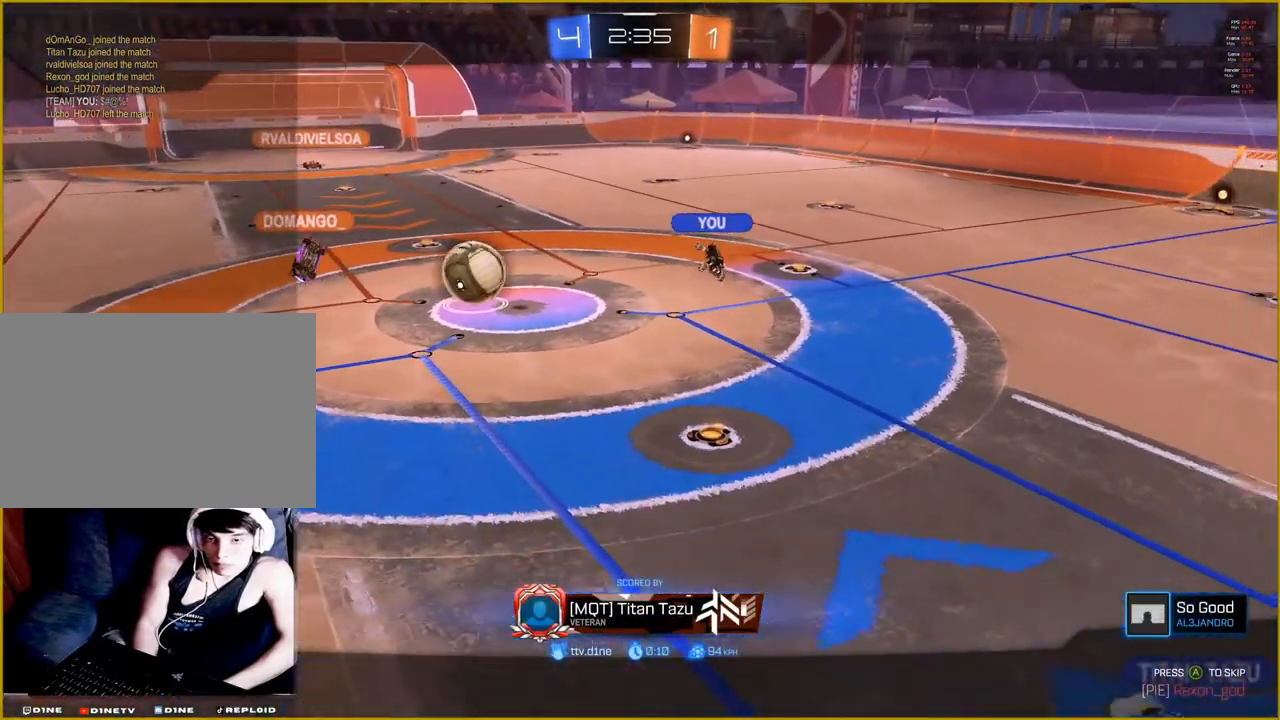
{"buttons": [], "left_stick": "center", "right_stick": "center", "events": []}
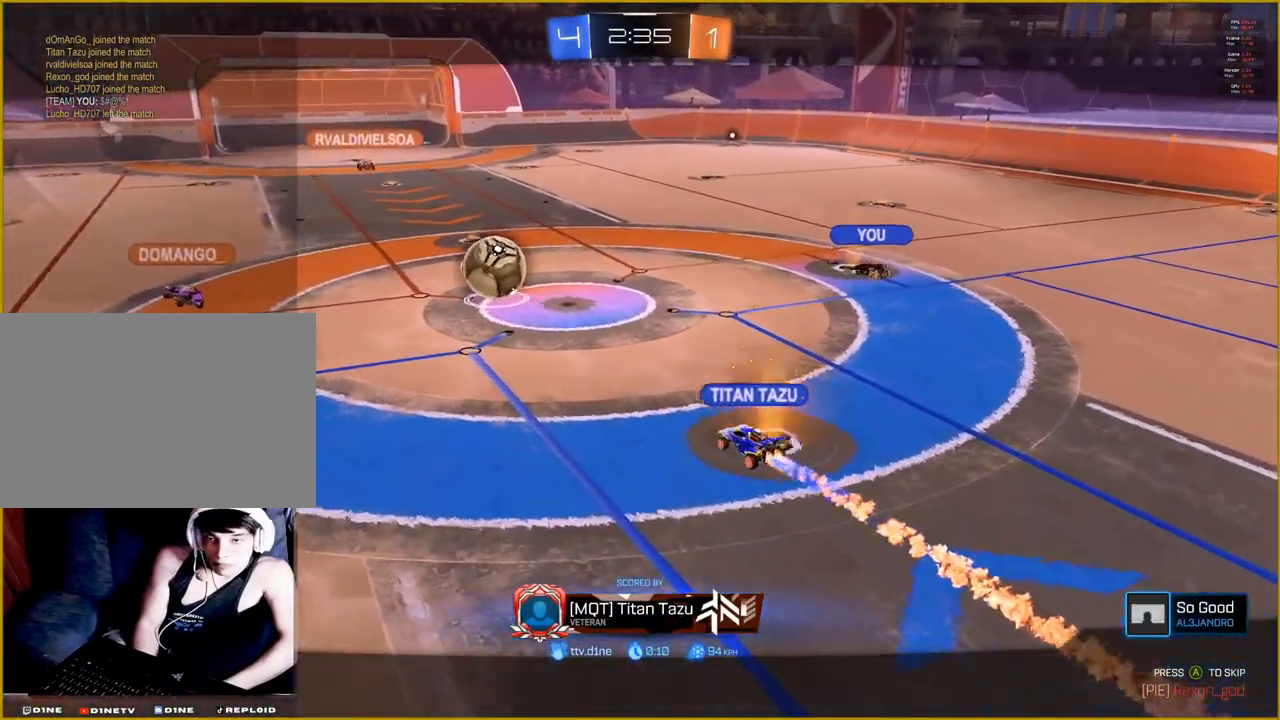
{"buttons": [], "left_stick": "center", "right_stick": "center", "events": []}
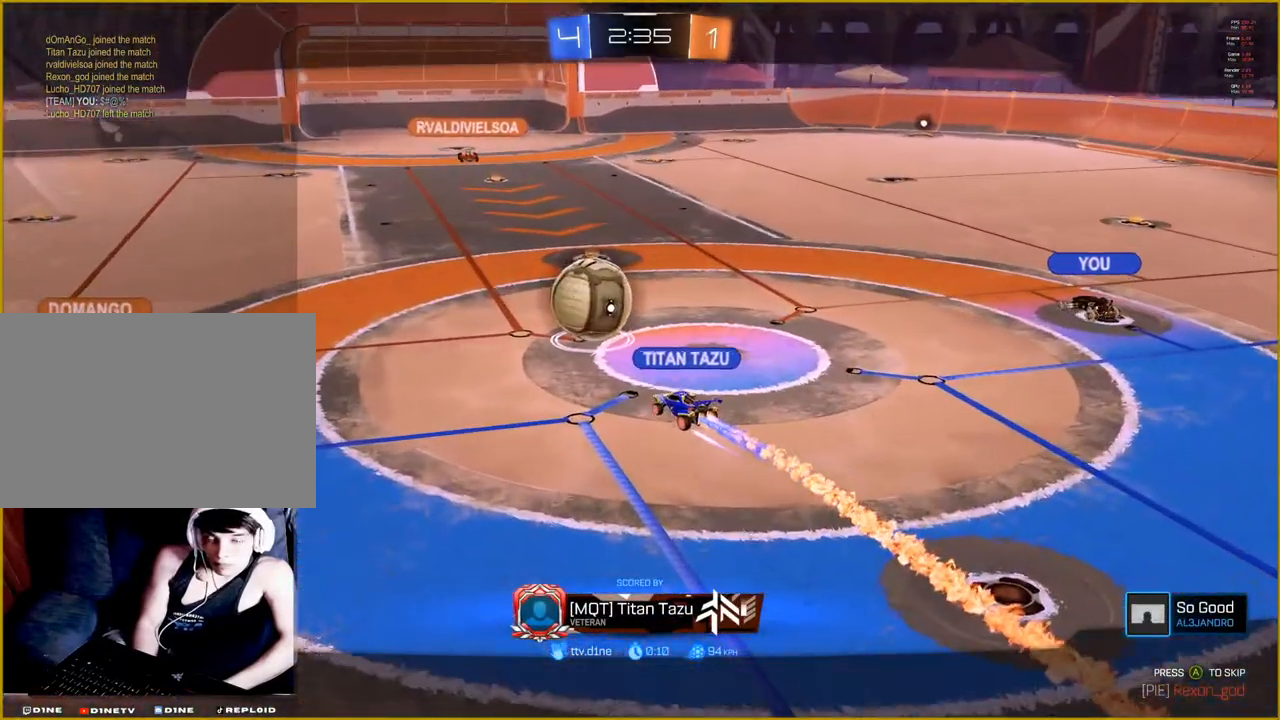
{"buttons": [], "left_stick": "center", "right_stick": "center", "events": []}
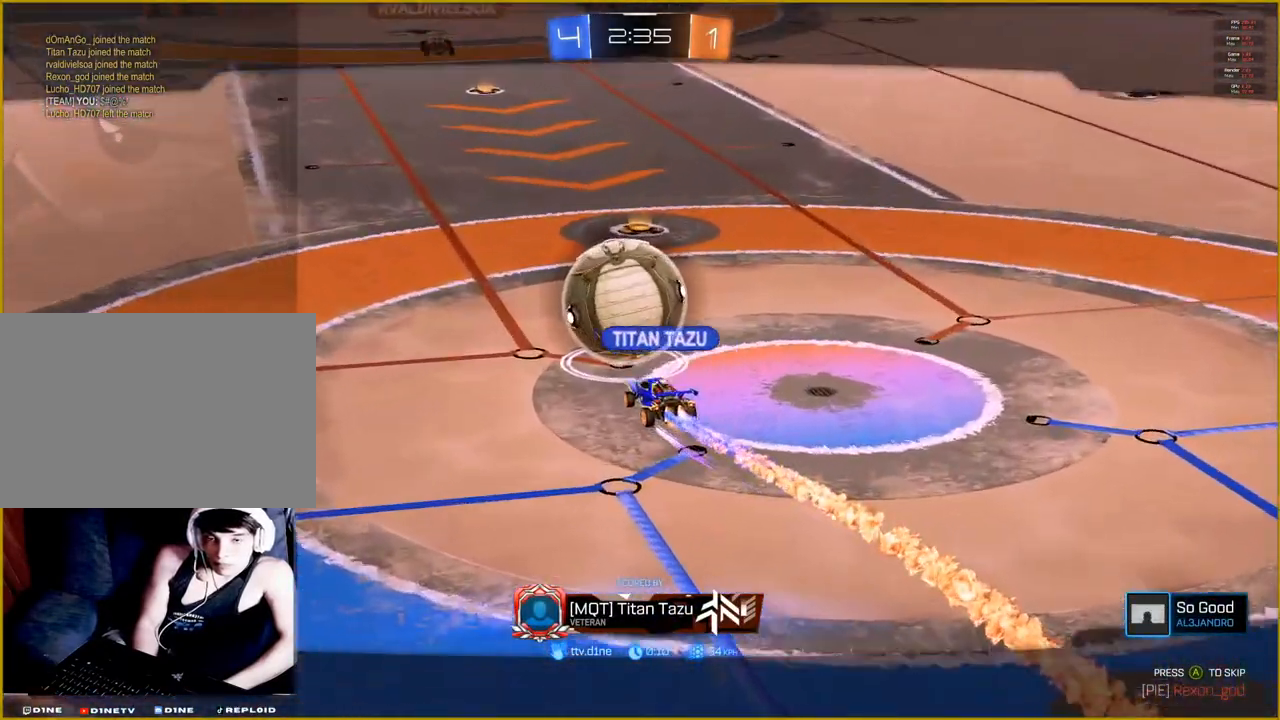
{"buttons": [], "left_stick": "center", "right_stick": "center", "events": []}
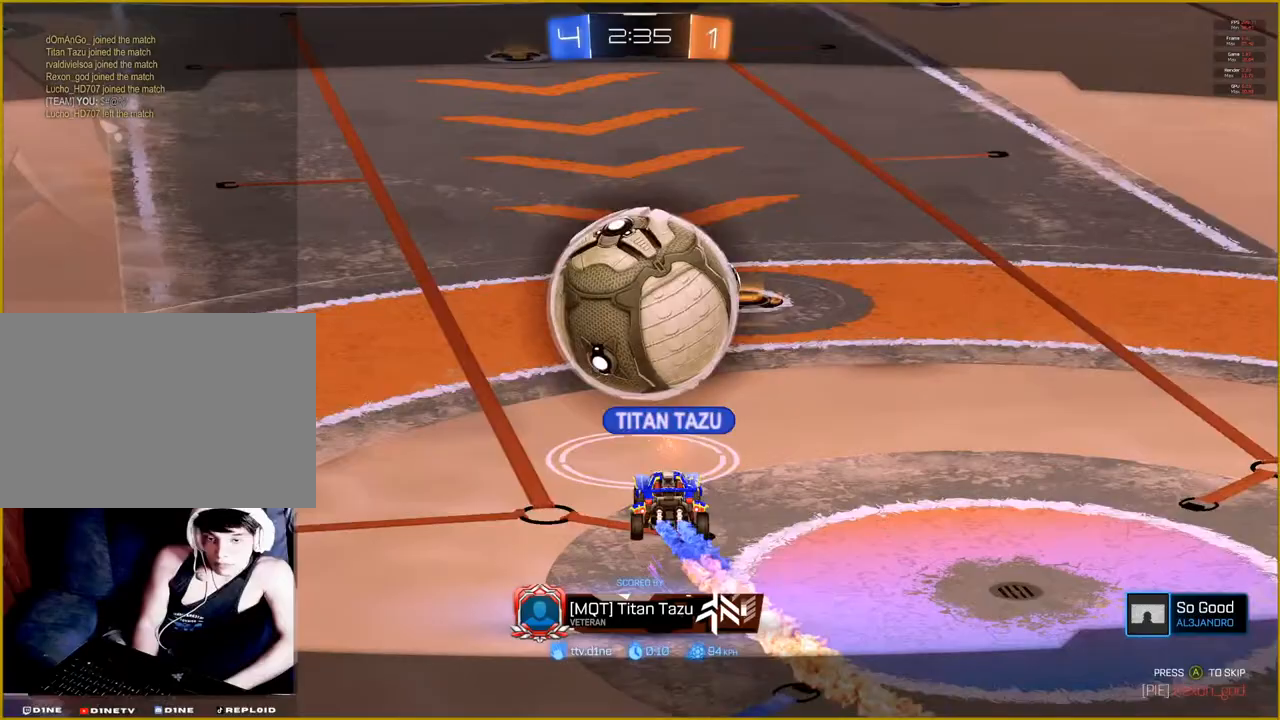
{"buttons": [], "left_stick": "center", "right_stick": "center", "events": []}
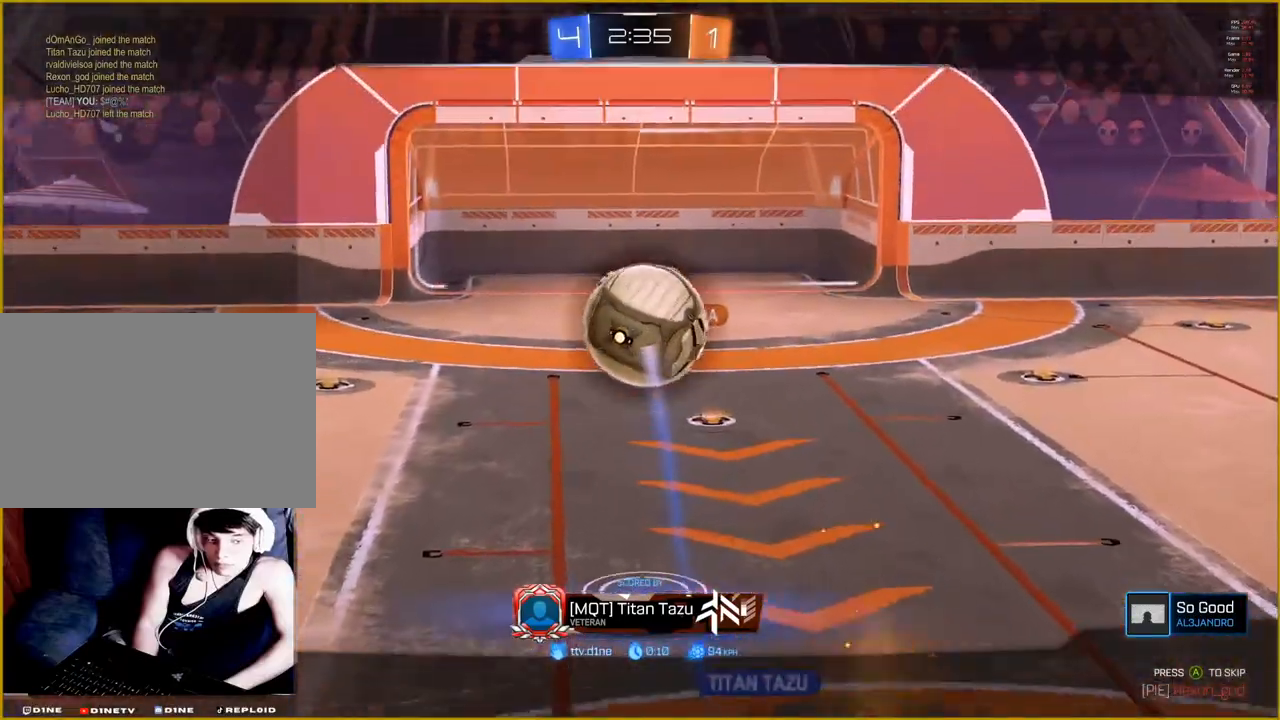
{"buttons": [], "left_stick": "center", "right_stick": "center", "events": [[33, "CROSS", "down"], [217, "CROSS", "up"]]}
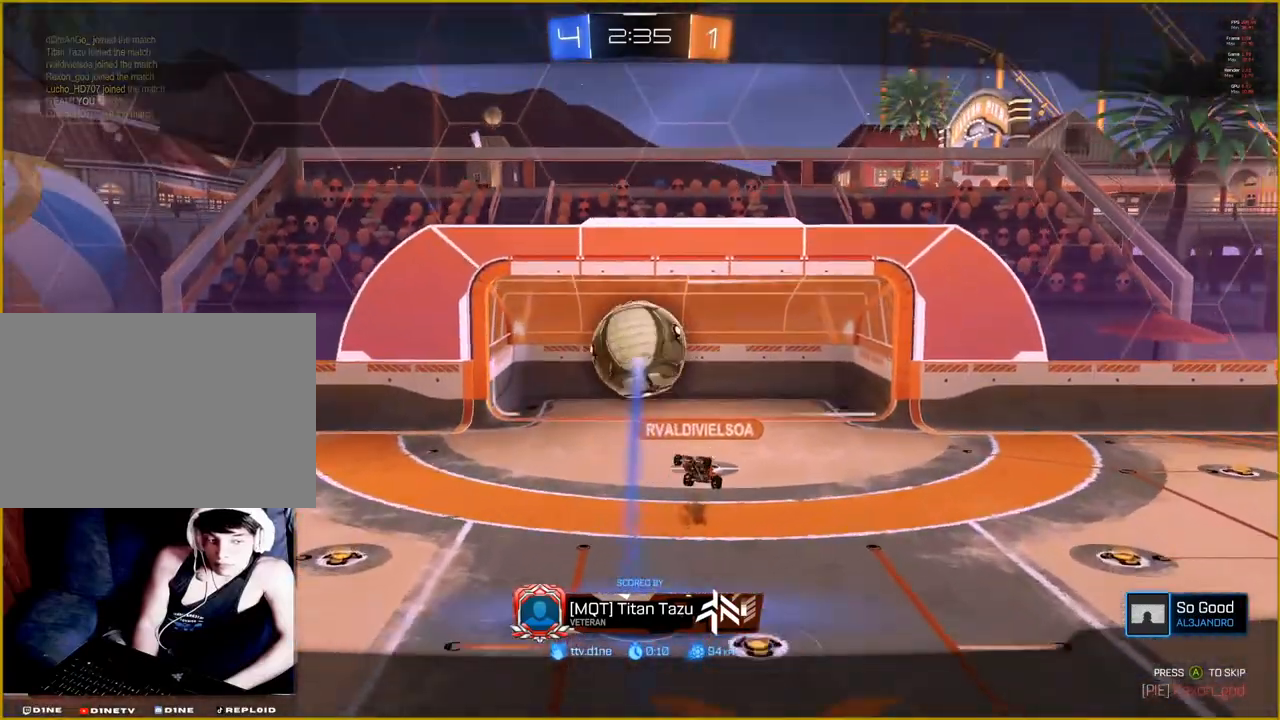
{"buttons": [], "left_stick": "center", "right_stick": "center", "events": []}
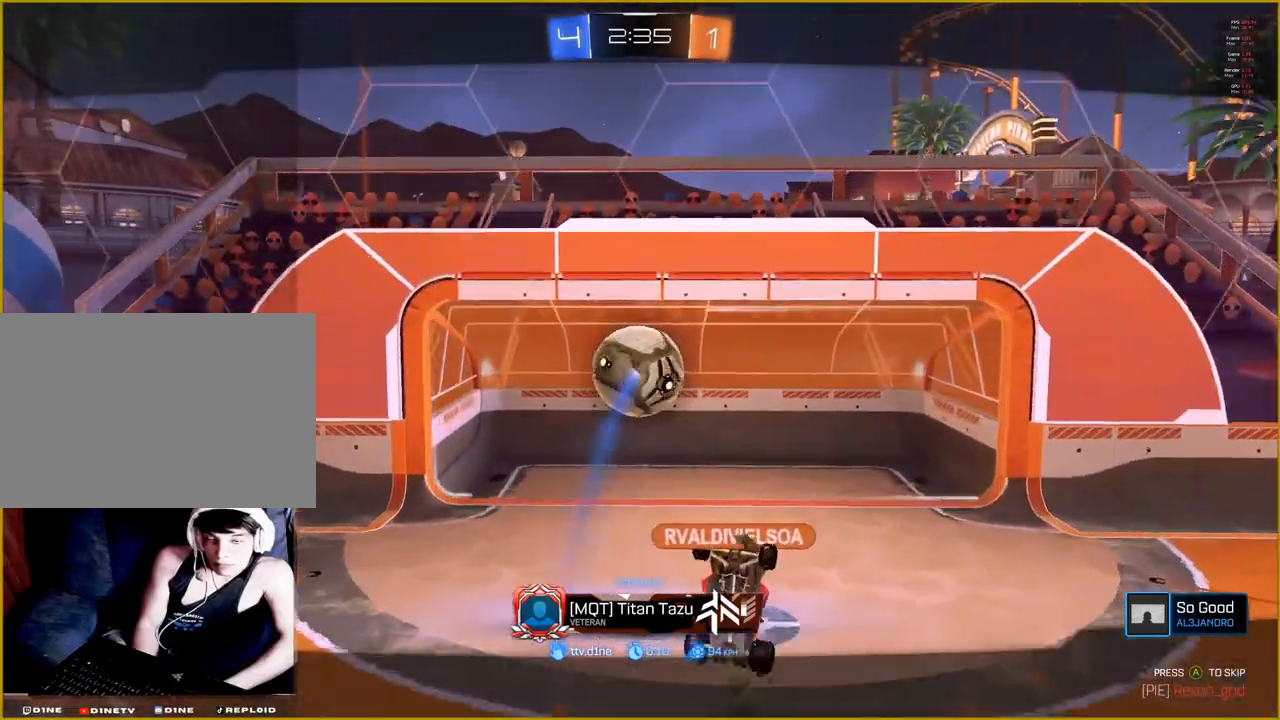
{"buttons": [], "left_stick": "center", "right_stick": "center", "events": []}
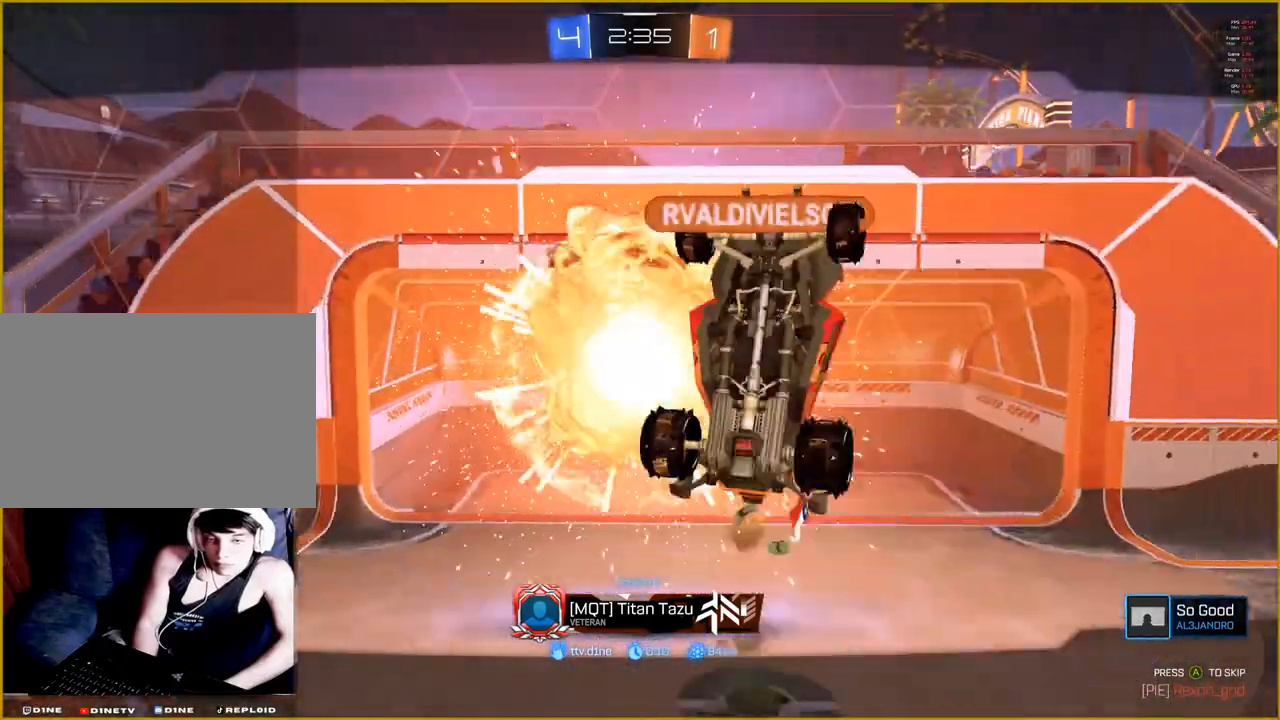
{"buttons": [], "left_stick": "center", "right_stick": "center", "events": []}
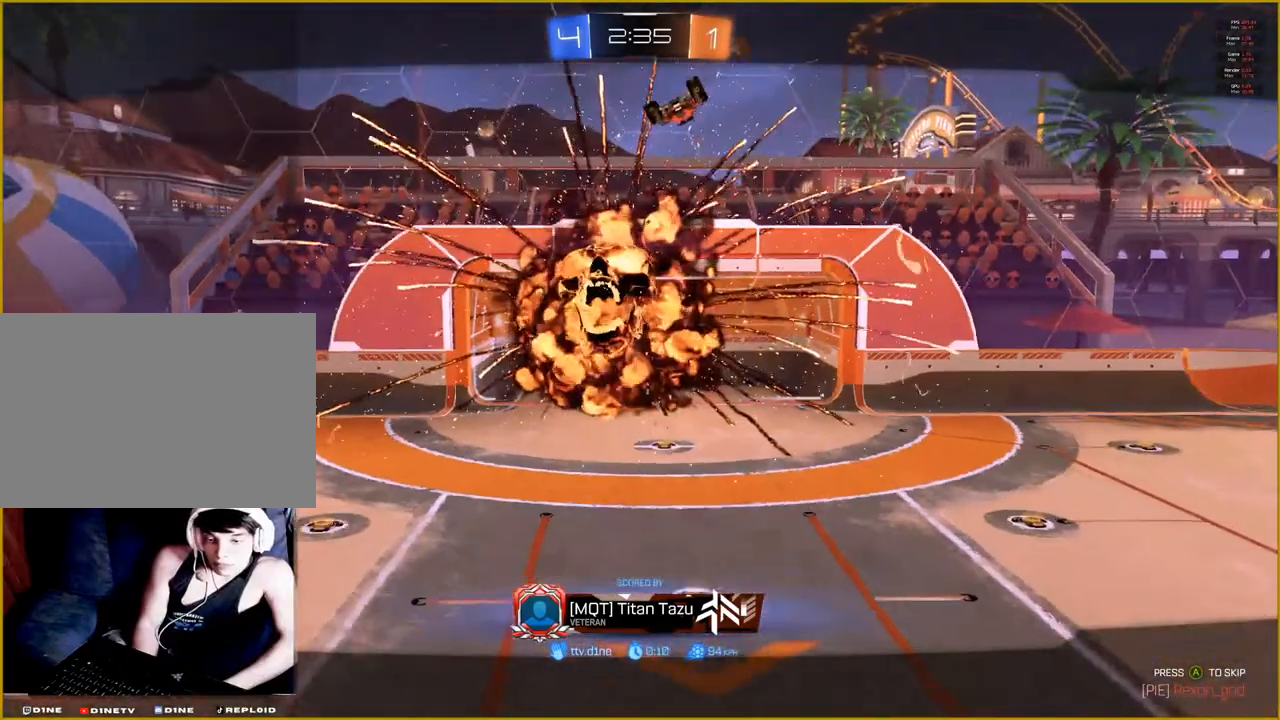
{"buttons": [], "left_stick": "center", "right_stick": "center", "events": []}
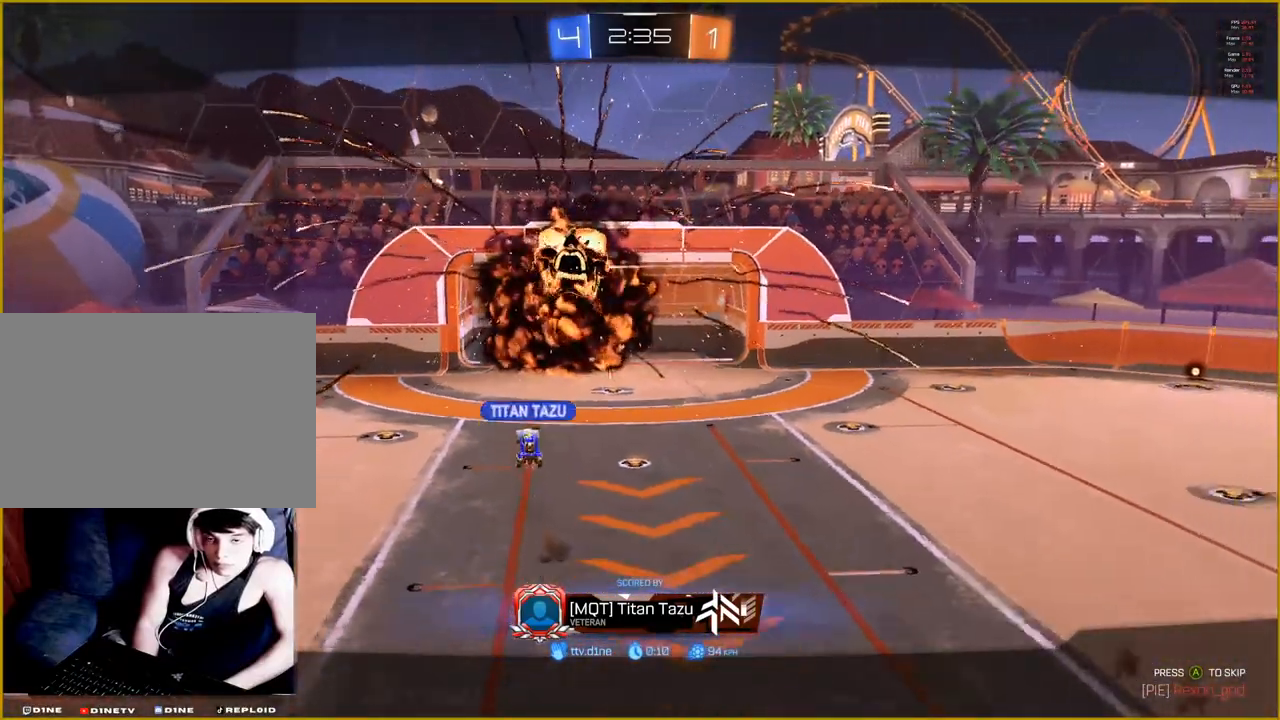
{"buttons": [], "left_stick": "center", "right_stick": "center", "events": []}
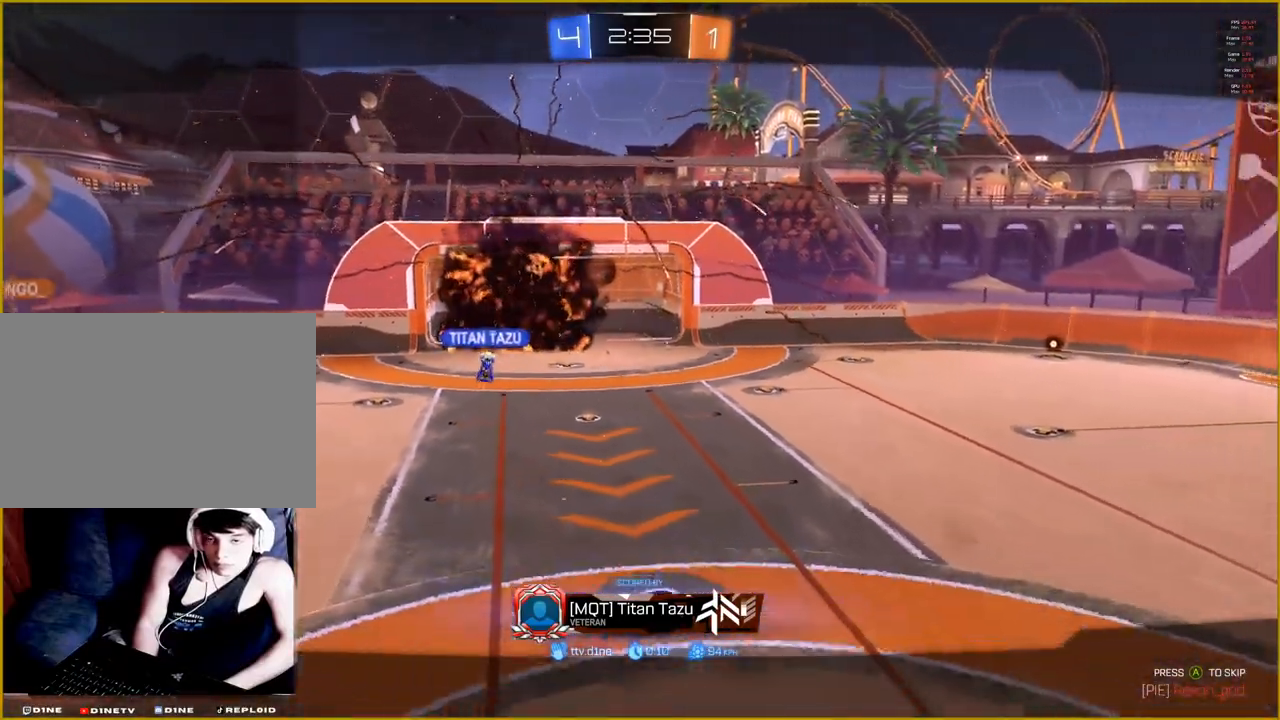
{"buttons": [], "left_stick": "center", "right_stick": "center", "events": []}
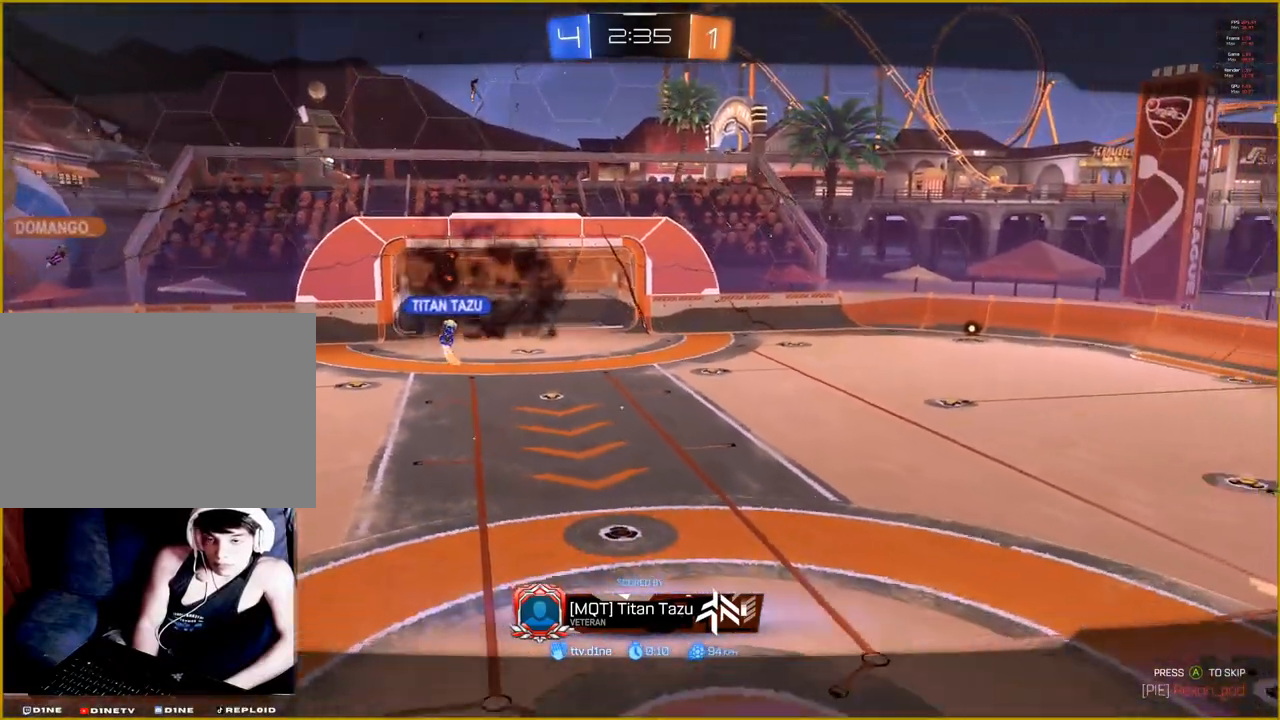
{"buttons": [], "left_stick": "center", "right_stick": "center", "events": []}